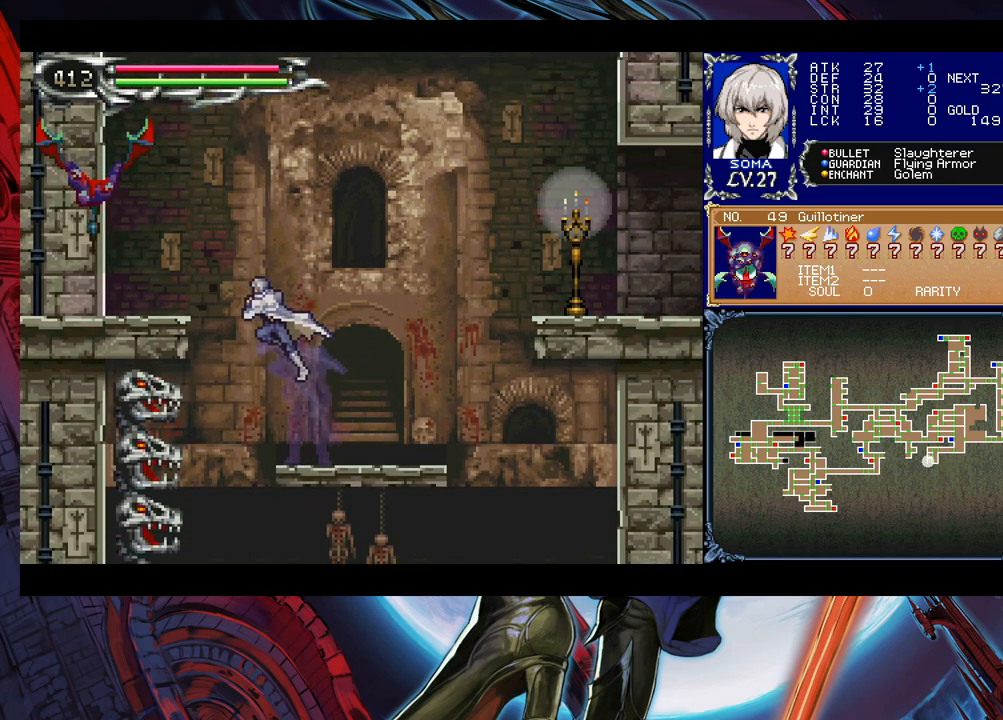
Gameplay with a controller (Xbox layout); each line is a JSON object with the inputs held at the frame after it. "events" lists button and stick changes between this image and that frame as [ms after this image, input, new state], when the widget could be followed in between. Not read: L2 L3 R2 R3 right_stick.
{"buttons": [], "left_stick": "left", "events": [[17, "B", "up"], [83, "B", "down"], [167, "A", "down"], [367, "A", "up"], [417, "B", "up"]]}
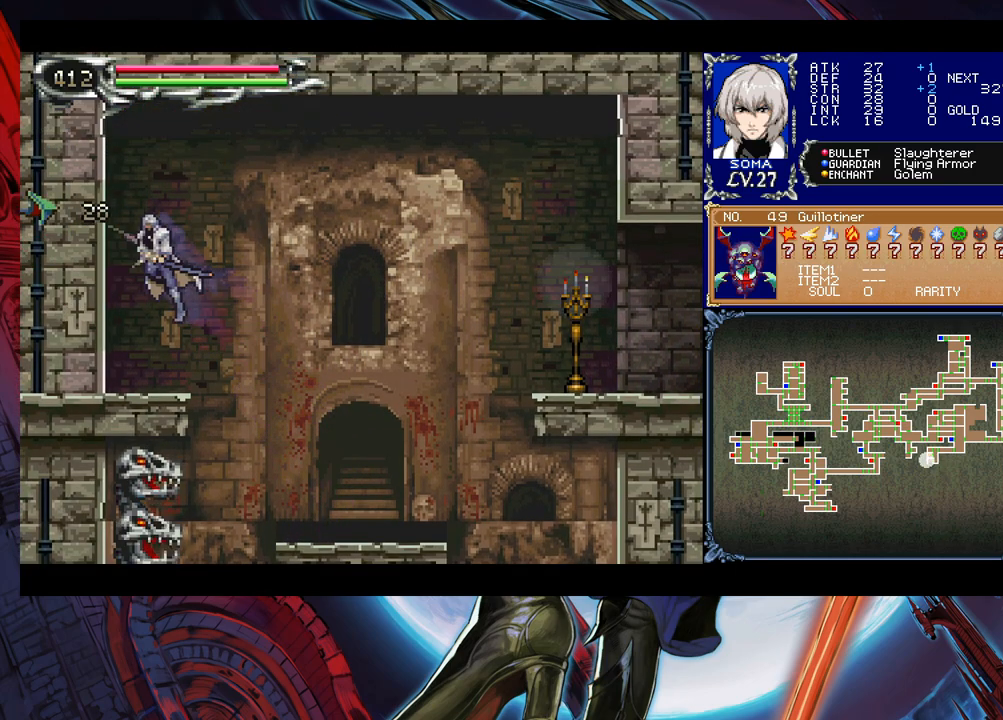
{"buttons": ["A", "B"], "left_stick": "right", "events": [[33, "left_stick", "center"], [217, "left_stick", "left"], [283, "B", "down"], [367, "A", "down"], [383, "left_stick", "right"]]}
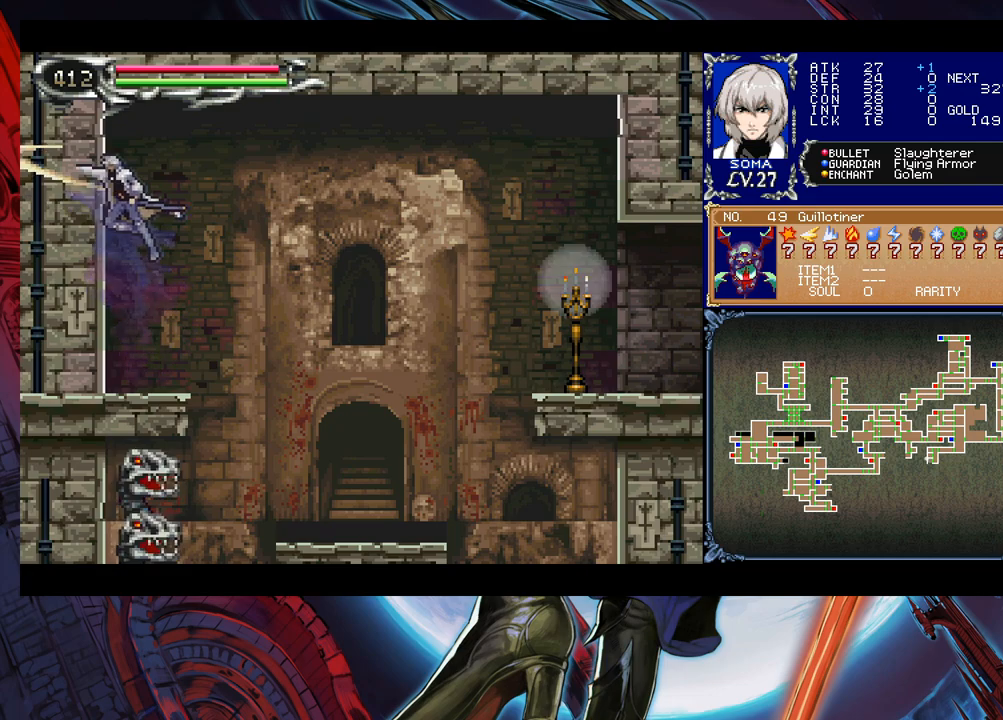
{"buttons": [], "left_stick": "right", "events": [[33, "A", "up"], [133, "B", "up"]]}
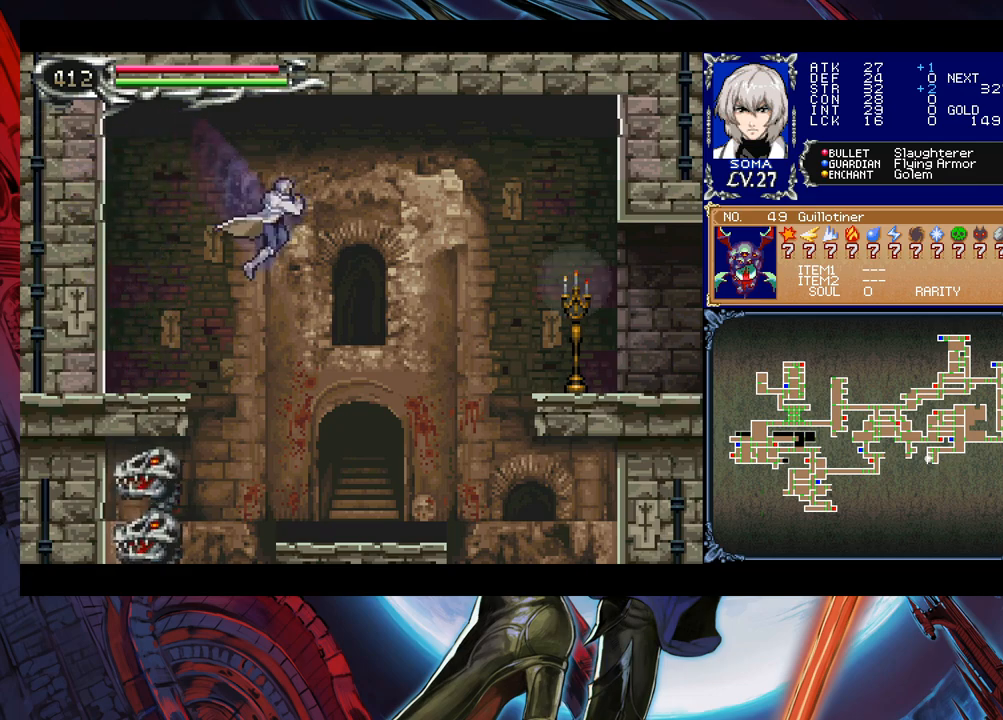
{"buttons": ["B"], "left_stick": "down", "events": [[267, "left_stick", "center"], [417, "left_stick", "down"], [467, "B", "down"]]}
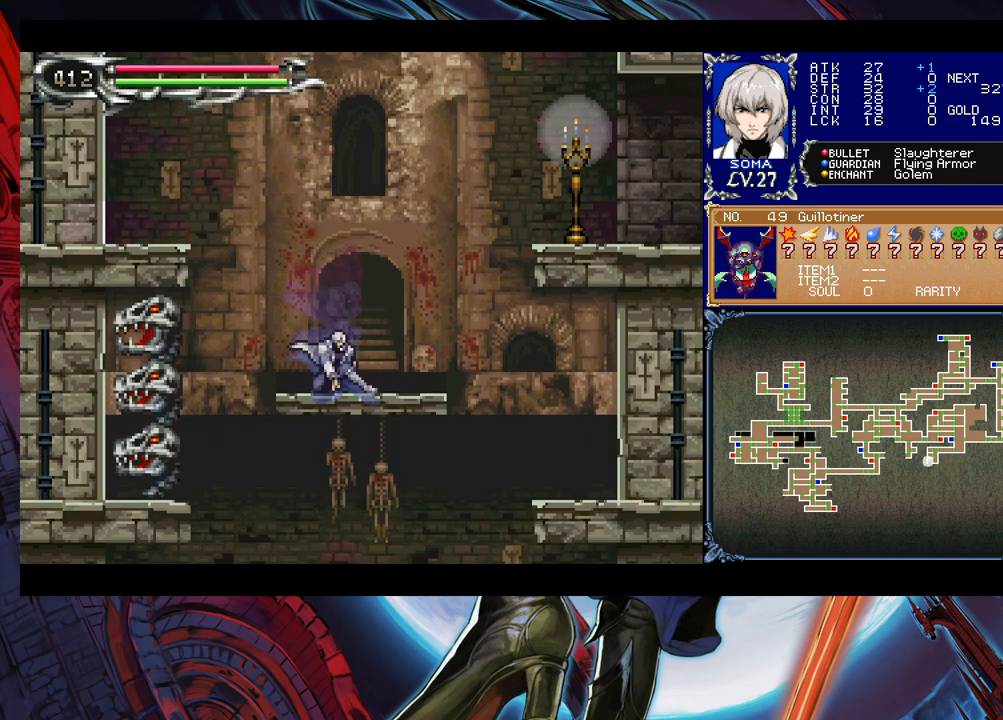
{"buttons": [], "left_stick": "center", "events": [[67, "B", "up"], [67, "left_stick", "left"], [167, "A", "down"], [217, "left_stick", "right"], [283, "A", "up"], [467, "left_stick", "center"]]}
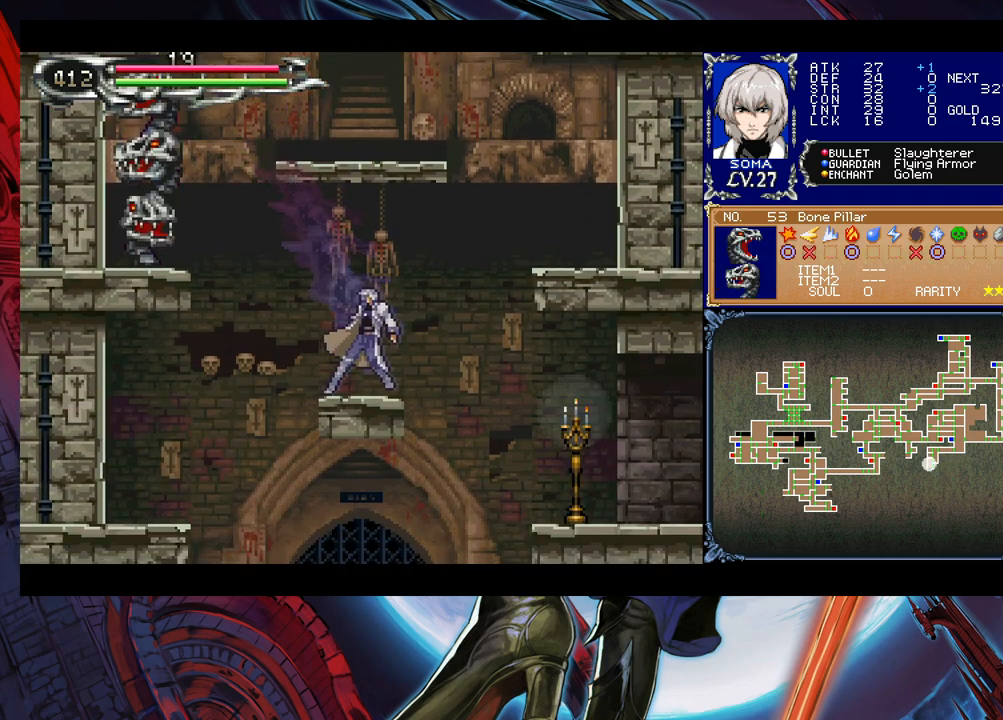
{"buttons": ["B"], "left_stick": "right", "events": [[33, "left_stick", "left"], [67, "B", "down"], [217, "A", "down"], [333, "left_stick", "center"], [383, "left_stick", "right"], [483, "A", "up"]]}
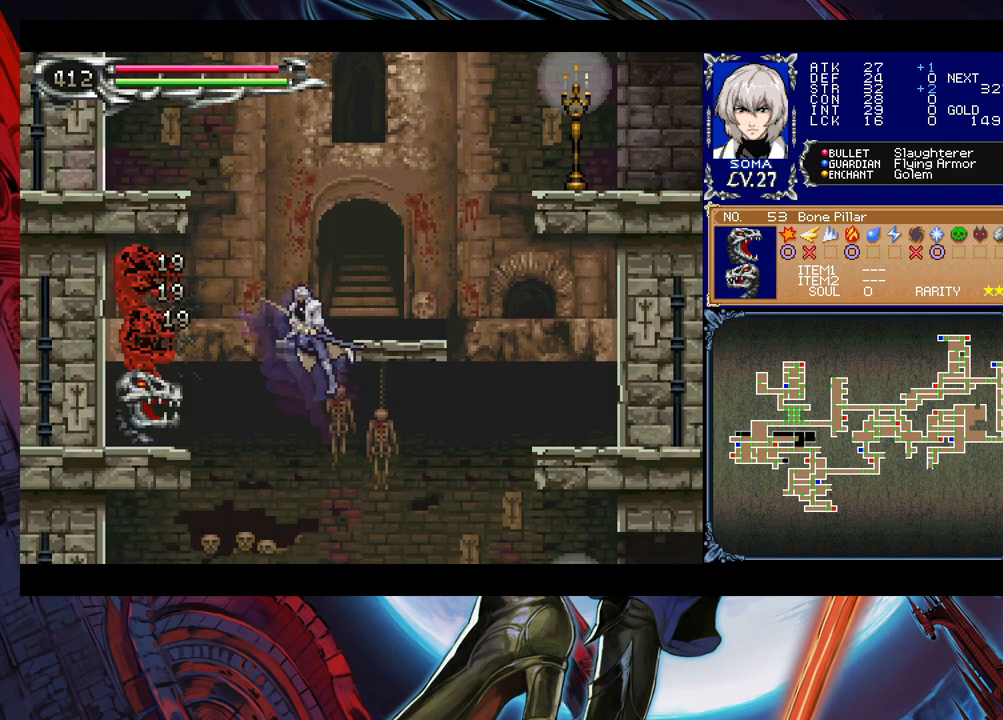
{"buttons": [], "left_stick": "right", "events": [[33, "B", "up"], [67, "left_stick", "center"], [117, "left_stick", "left"], [267, "left_stick", "center"], [317, "A", "down"], [317, "left_stick", "right"], [383, "A", "up"]]}
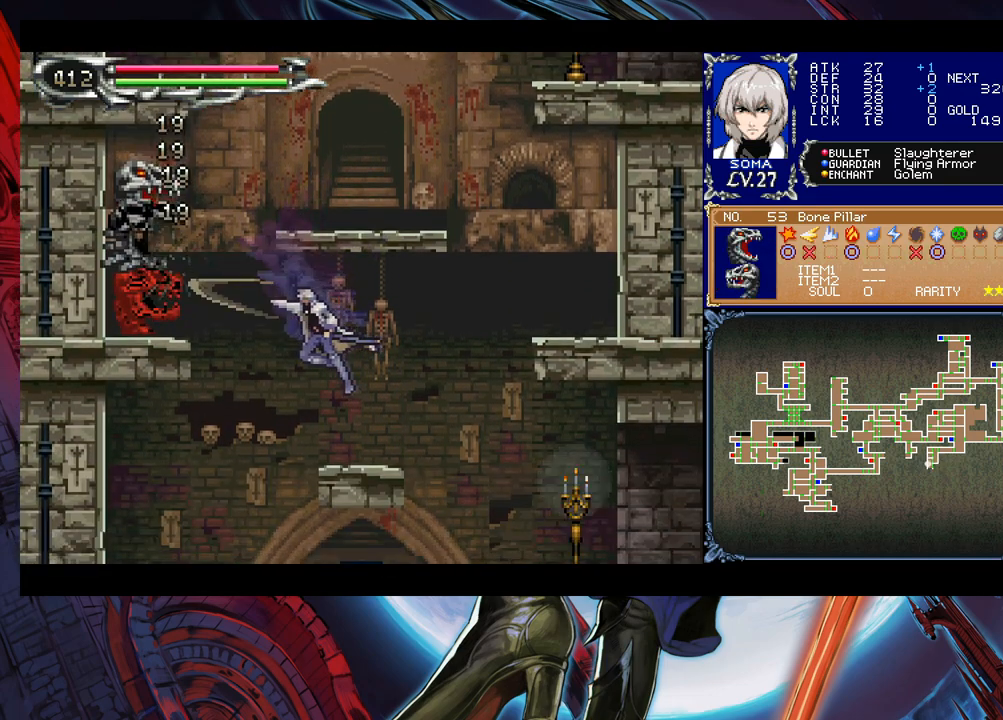
{"buttons": [], "left_stick": "right", "events": [[117, "left_stick", "left"], [183, "B", "down"], [283, "A", "down"], [317, "B", "up"], [383, "A", "up"], [417, "left_stick", "right"]]}
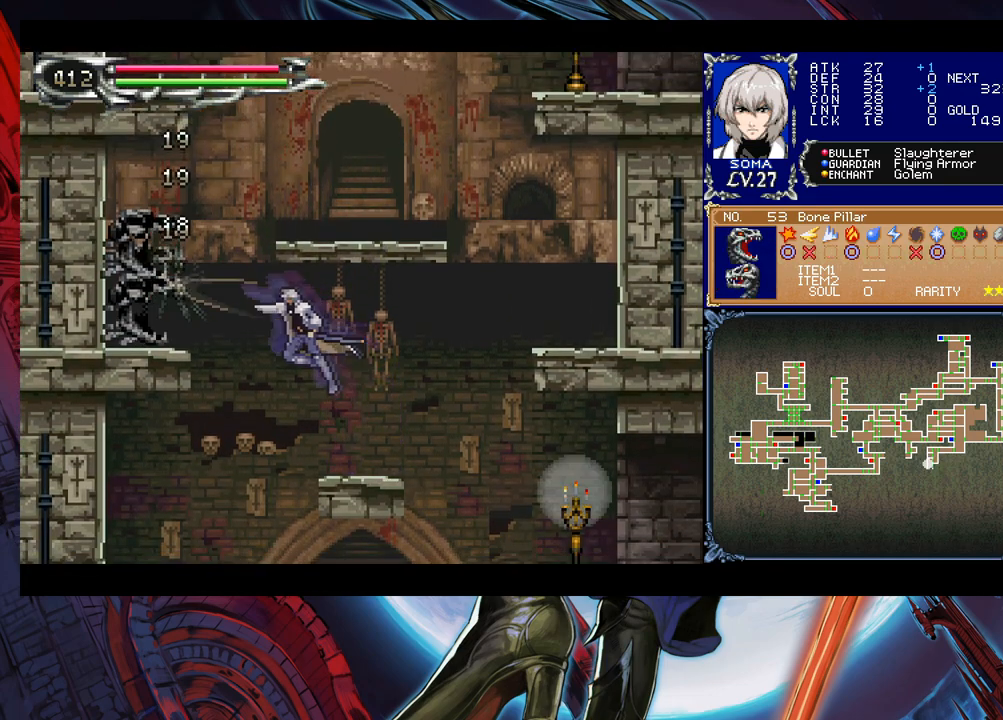
{"buttons": [], "left_stick": "right", "events": [[167, "left_stick", "left"], [267, "B", "down"], [317, "A", "down"], [317, "B", "up"], [417, "A", "up"], [433, "left_stick", "right"]]}
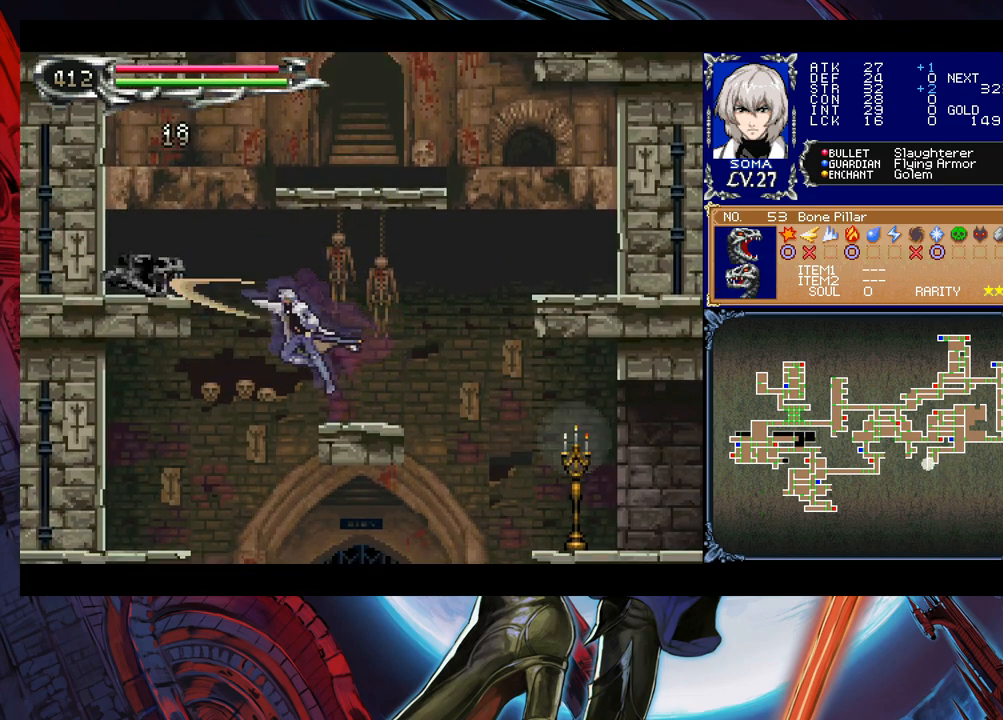
{"buttons": [], "left_stick": "right", "events": [[117, "left_stick", "center"], [267, "left_stick", "right"], [283, "B", "down"], [367, "B", "up"]]}
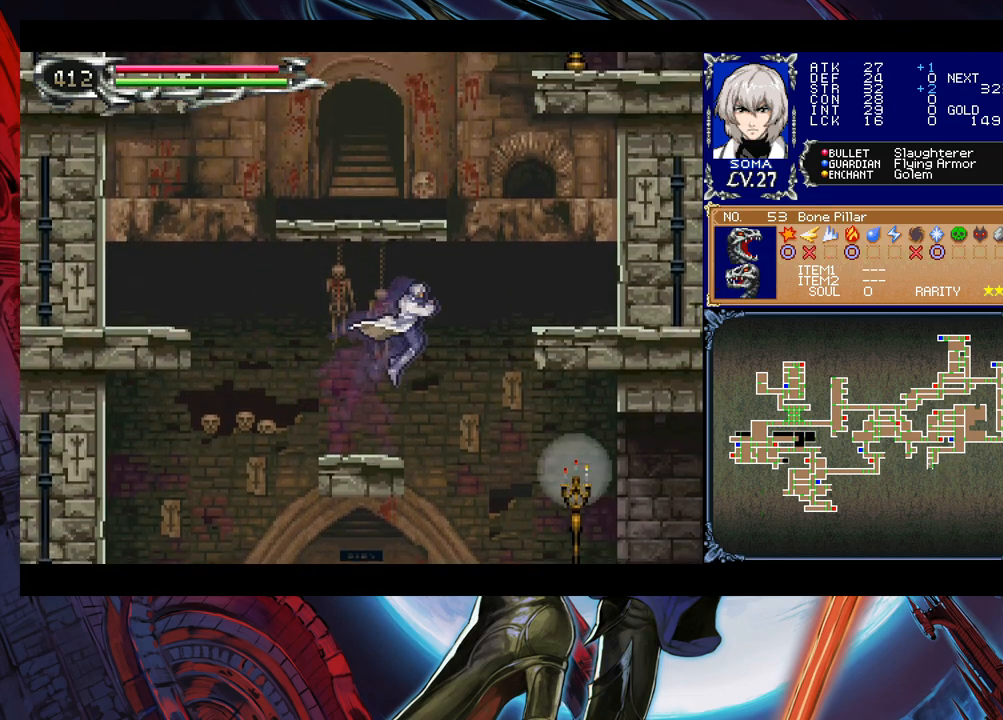
{"buttons": [], "left_stick": "right", "events": [[233, "B", "down"], [283, "B", "up"]]}
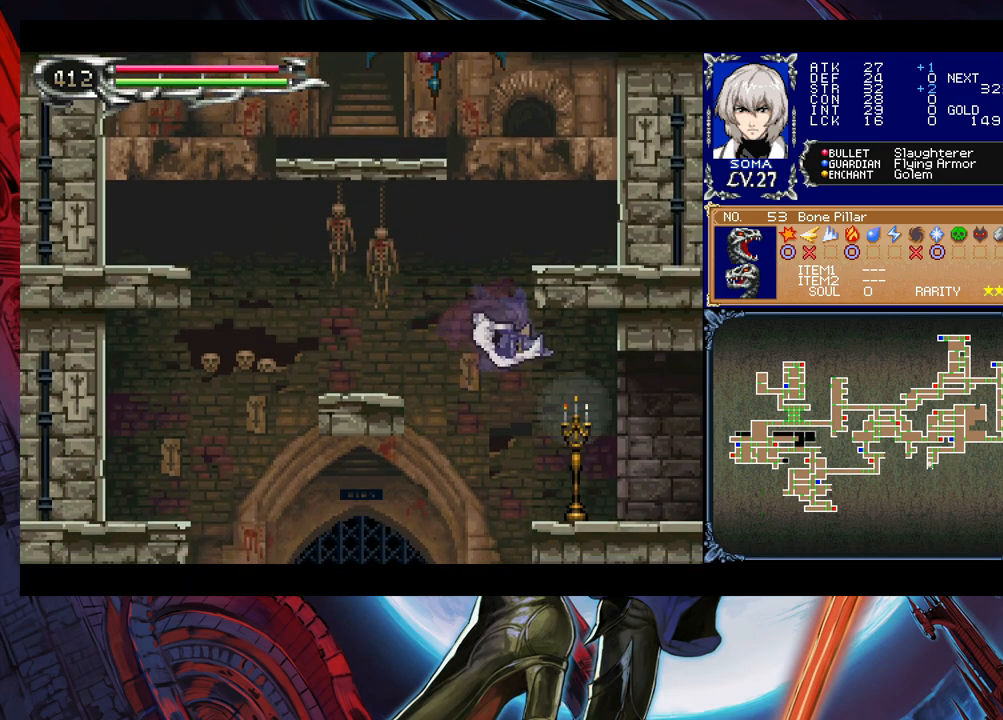
{"buttons": [], "left_stick": "center", "events": [[133, "A", "down"], [217, "A", "up"], [267, "left_stick", "center"]]}
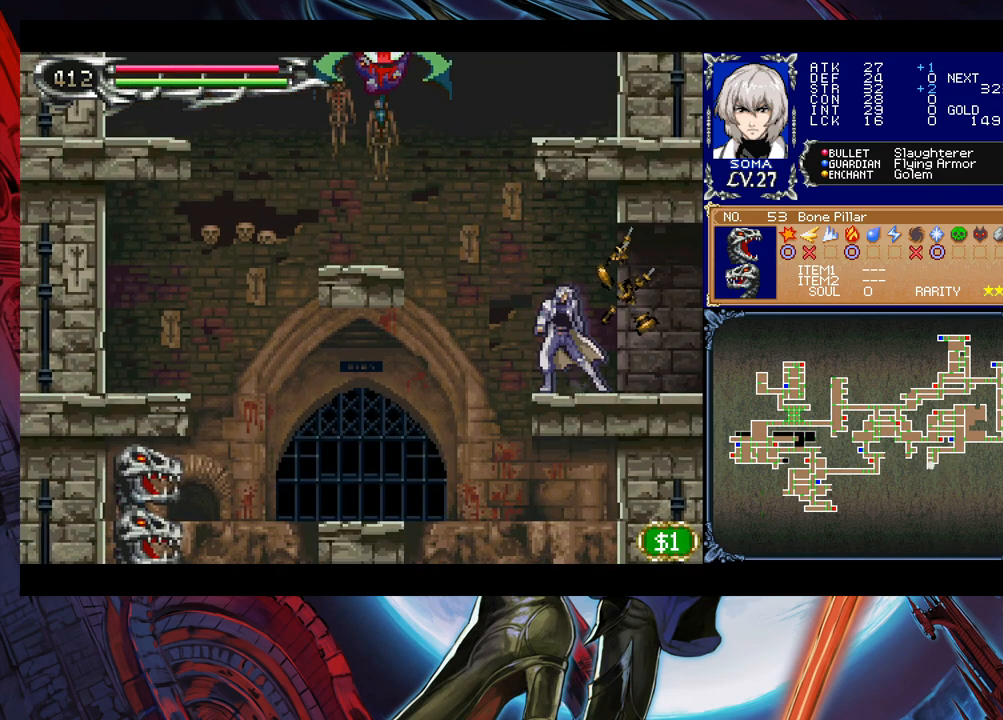
{"buttons": ["A", "B"], "left_stick": "right", "events": [[133, "left_stick", "left"], [217, "B", "down"], [283, "B", "up"], [367, "B", "down"], [383, "A", "down"], [433, "left_stick", "center"], [483, "left_stick", "right"]]}
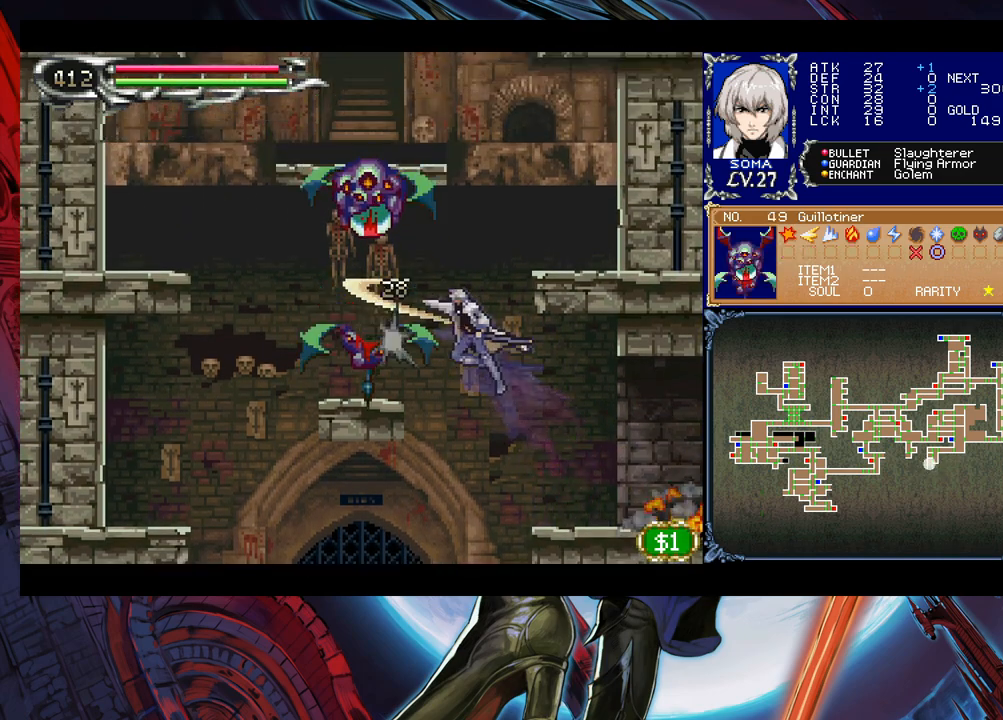
{"buttons": [], "left_stick": "left", "events": [[117, "A", "up"], [133, "B", "up"], [133, "left_stick", "center"], [333, "left_stick", "left"]]}
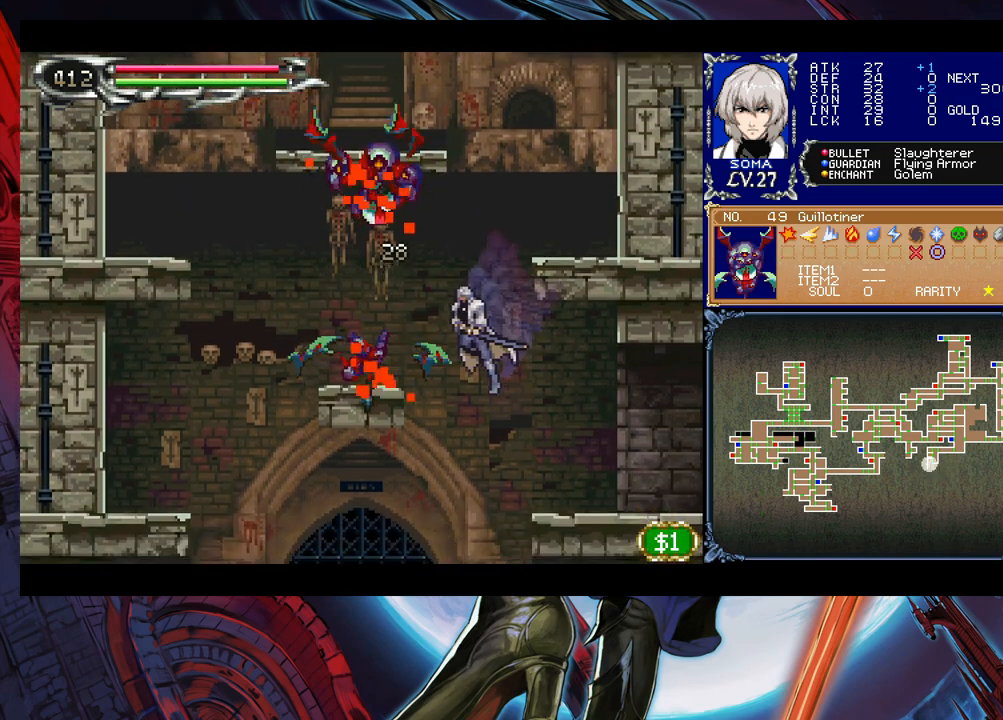
{"buttons": ["B"], "left_stick": "left", "events": [[467, "B", "down"]]}
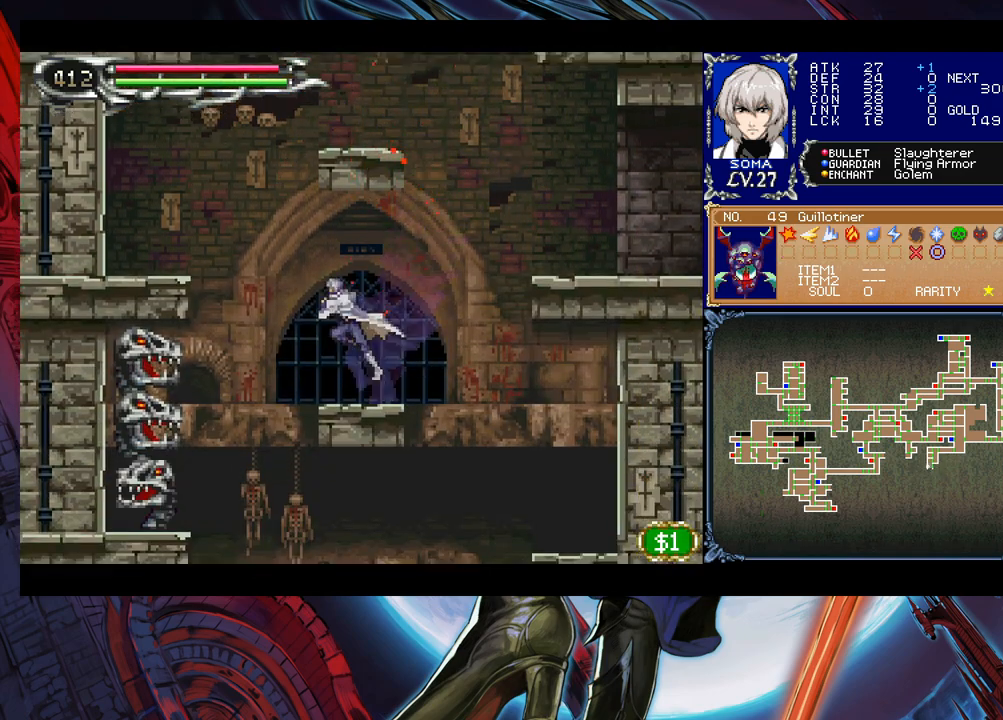
{"buttons": [], "left_stick": "right", "events": [[17, "B", "up"], [383, "A", "down"], [433, "left_stick", "right"], [483, "A", "up"]]}
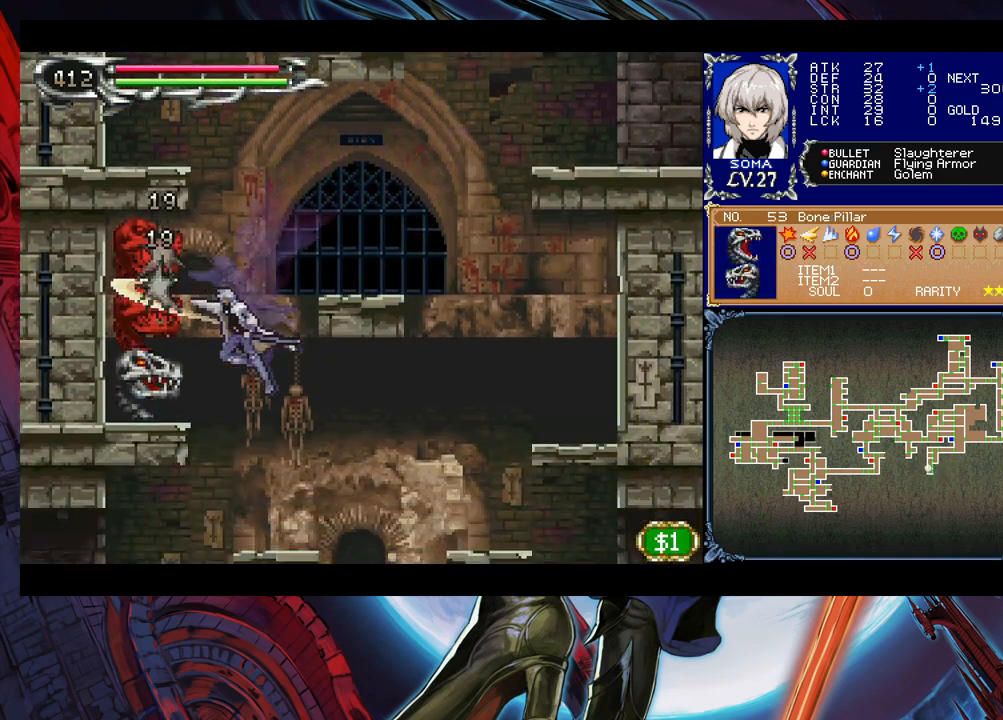
{"buttons": ["B"], "left_stick": "left", "events": [[283, "left_stick", "center"], [367, "B", "down"], [367, "left_stick", "left"]]}
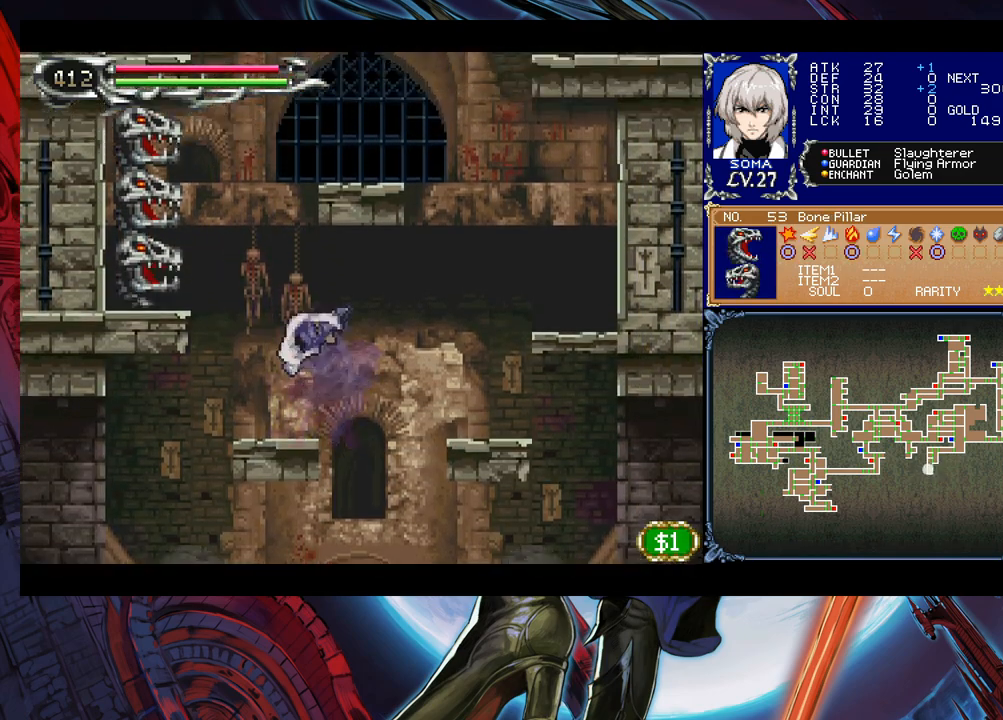
{"buttons": ["B"], "left_stick": "center", "events": [[17, "A", "down"], [17, "B", "up"], [117, "A", "up"], [217, "left_stick", "center"], [467, "B", "down"]]}
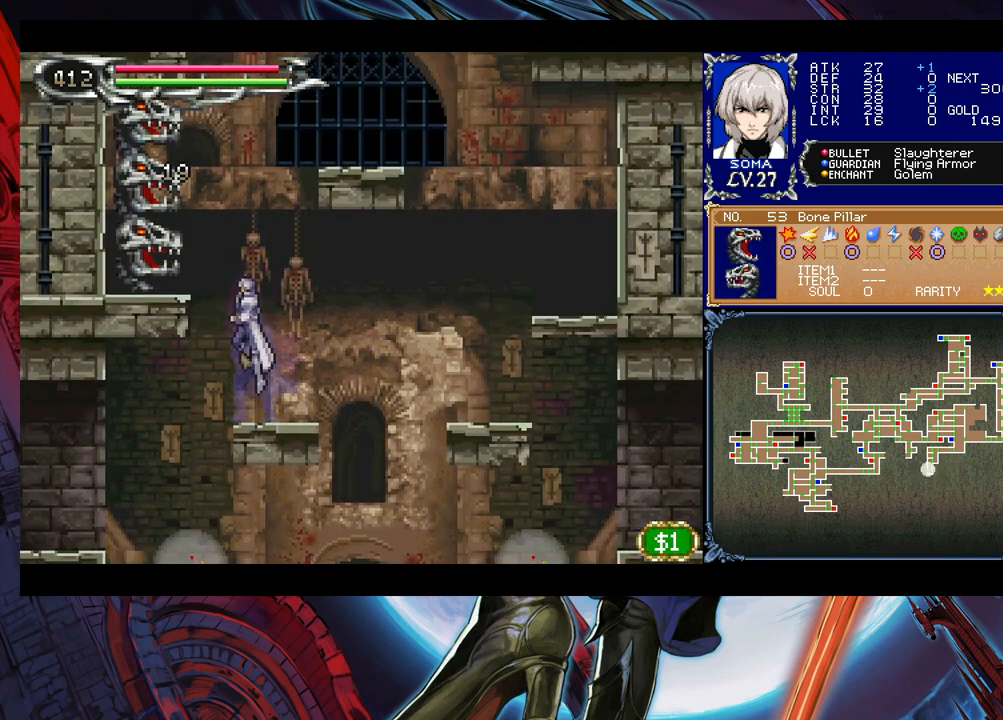
{"buttons": [], "left_stick": "center", "events": [[33, "A", "down"], [417, "A", "up"], [467, "B", "up"]]}
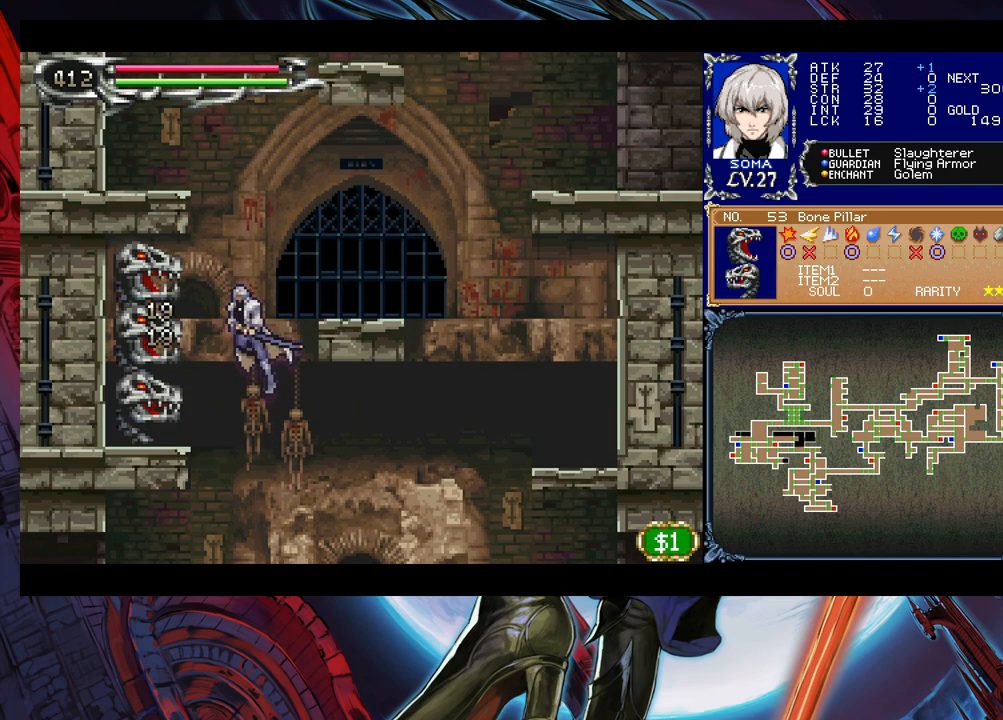
{"buttons": [], "left_stick": "center", "events": [[183, "A", "down"], [267, "A", "up"]]}
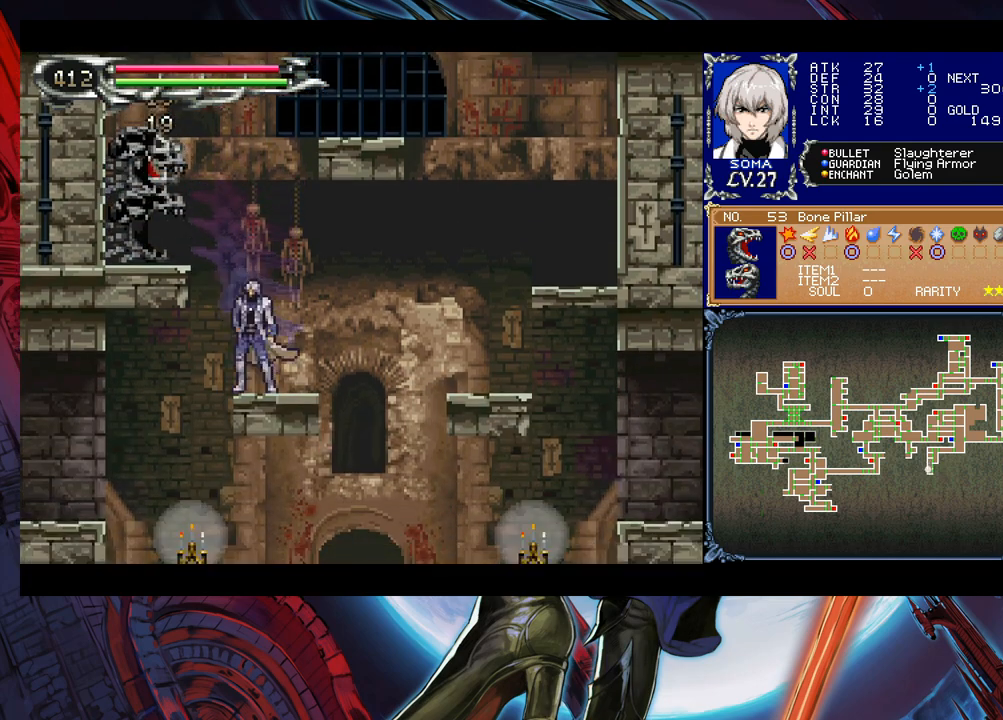
{"buttons": [], "left_stick": "center", "events": [[17, "B", "down"], [83, "A", "down"], [183, "B", "up"], [217, "A", "up"]]}
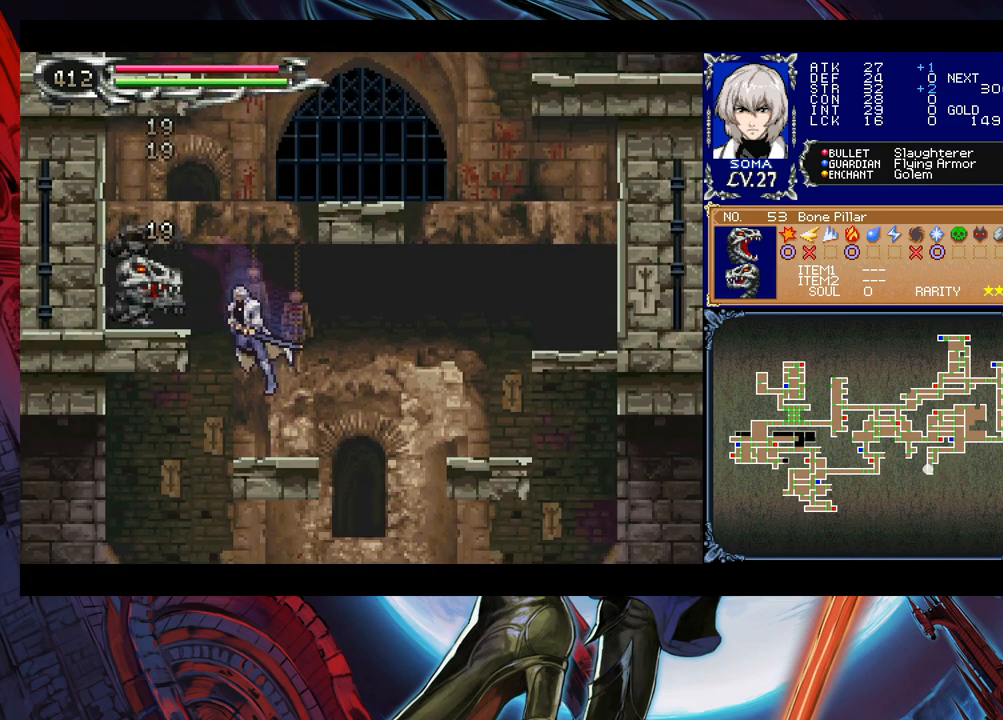
{"buttons": [], "left_stick": "left", "events": [[183, "B", "down"], [233, "A", "down"], [233, "B", "up"], [317, "A", "up"], [417, "left_stick", "left"]]}
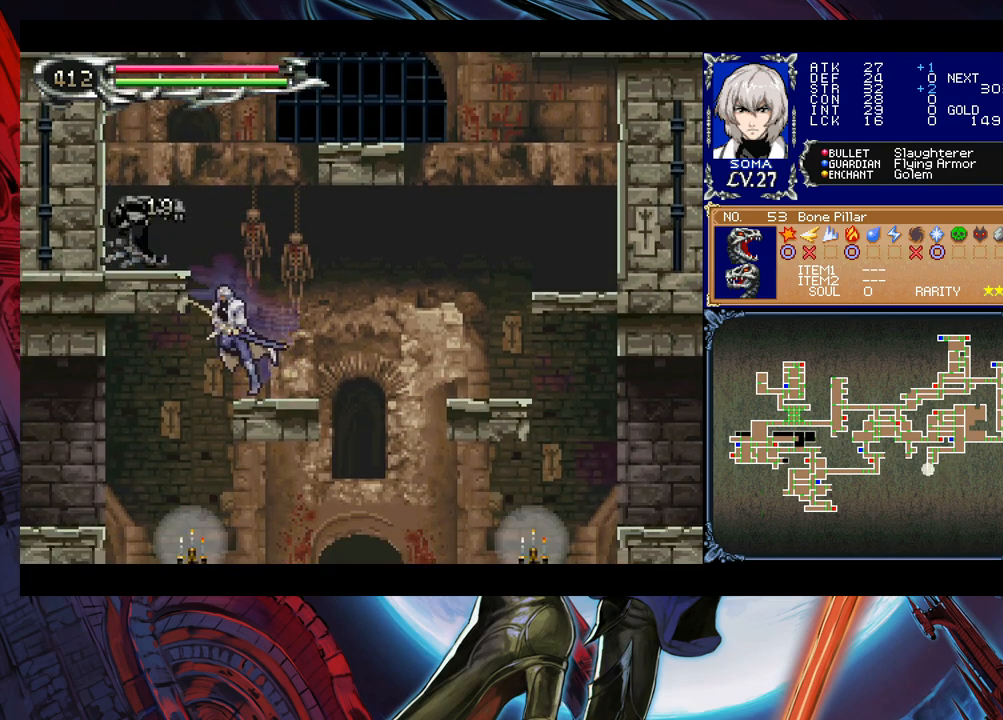
{"buttons": [], "left_stick": "left", "events": [[250, "left_stick", "right"], [300, "A", "down"], [317, "left_stick", "center"], [367, "A", "up"], [367, "left_stick", "left"]]}
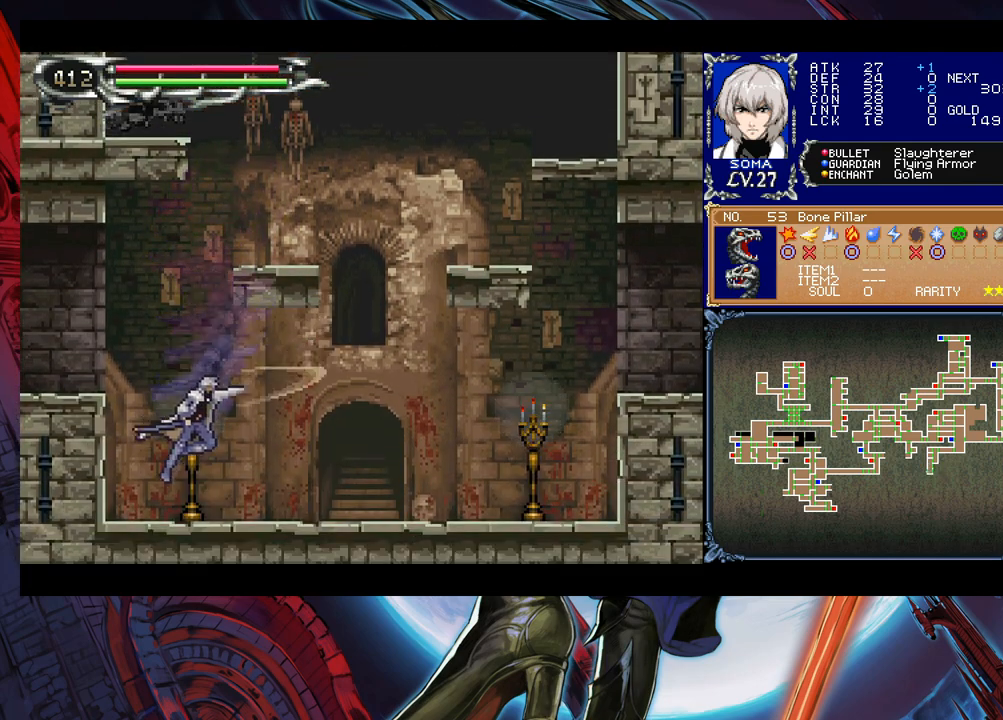
{"buttons": [], "left_stick": "left", "events": [[17, "B", "down"], [167, "B", "up"], [250, "B", "down"], [367, "B", "up"]]}
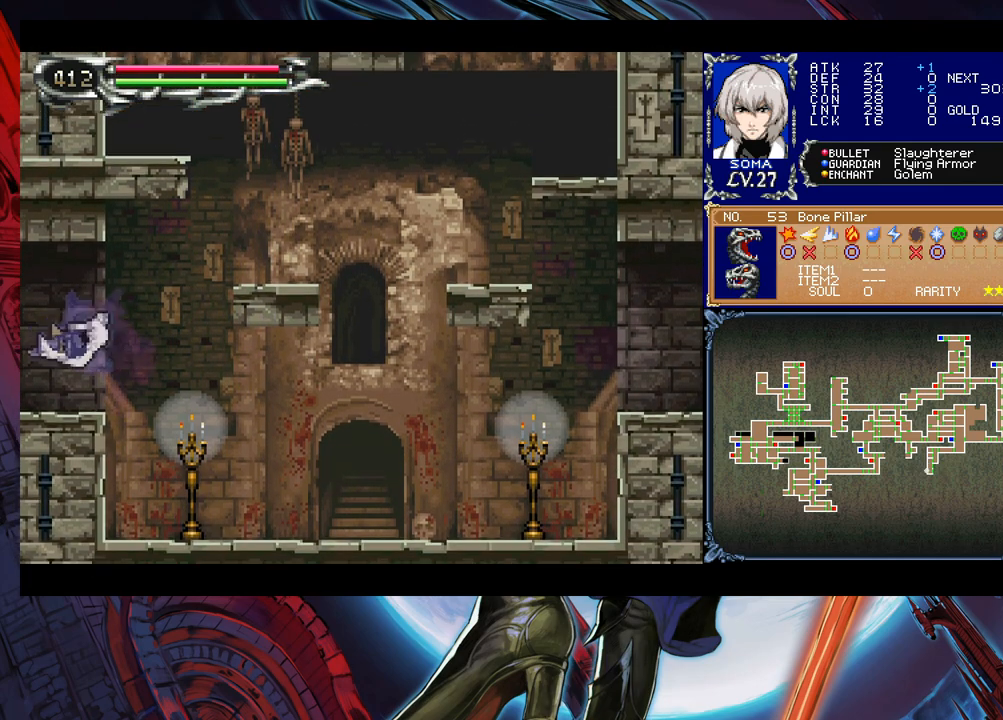
{"buttons": ["B"], "left_stick": "center", "events": [[417, "left_stick", "right"], [450, "Y", "down"], [467, "B", "down"], [467, "Y", "up"], [500, "left_stick", "center"]]}
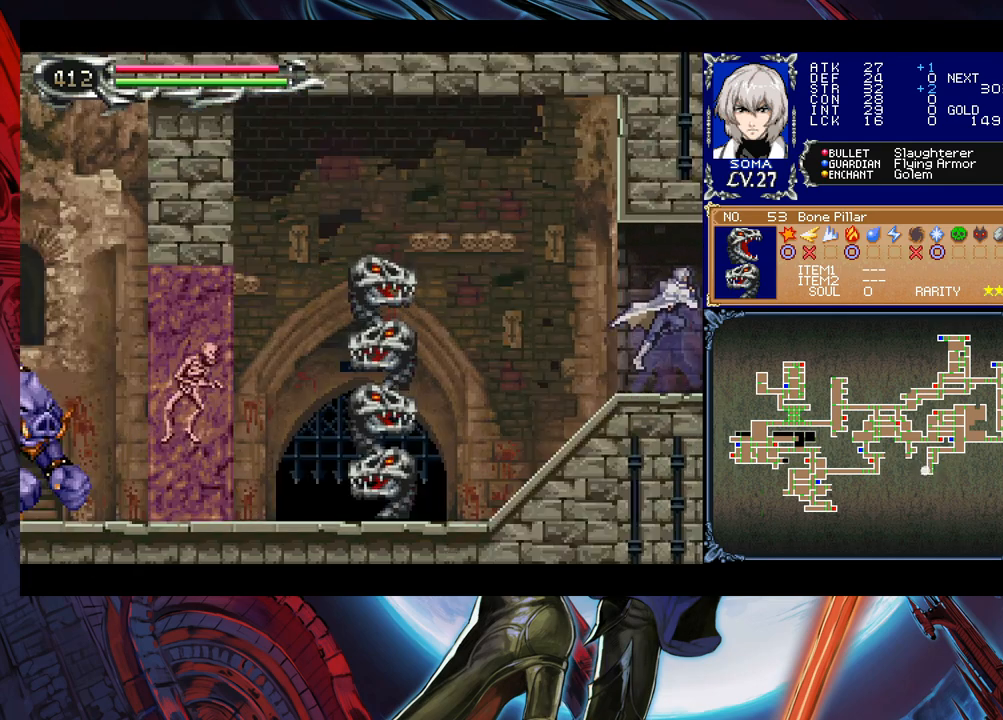
{"buttons": [], "left_stick": "left", "events": [[17, "B", "up"], [17, "left_stick", "left"]]}
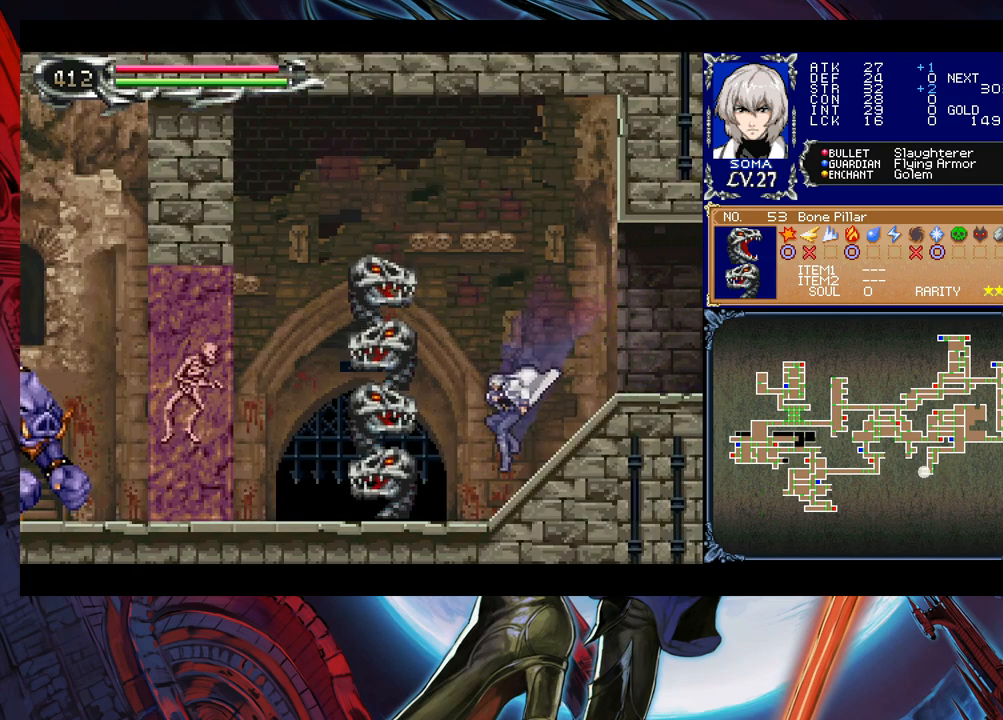
{"buttons": [], "left_stick": "center", "events": [[200, "A", "down"], [200, "left_stick", "up"], [317, "A", "up"], [317, "left_stick", "center"]]}
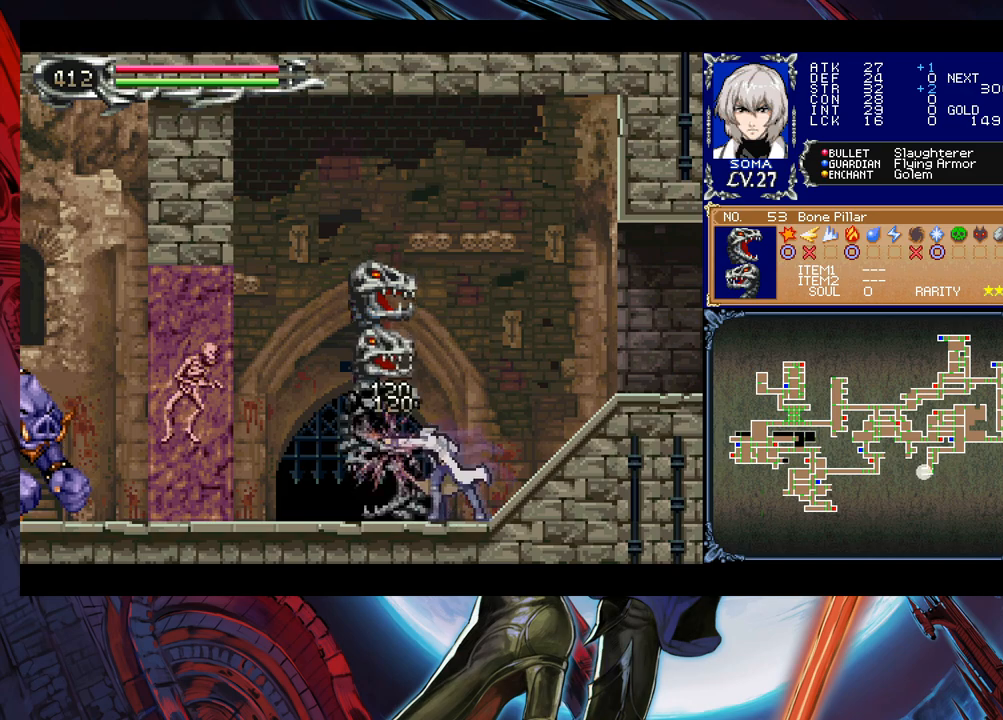
{"buttons": ["A"], "left_stick": "up", "events": [[450, "left_stick", "up"], [500, "A", "down"]]}
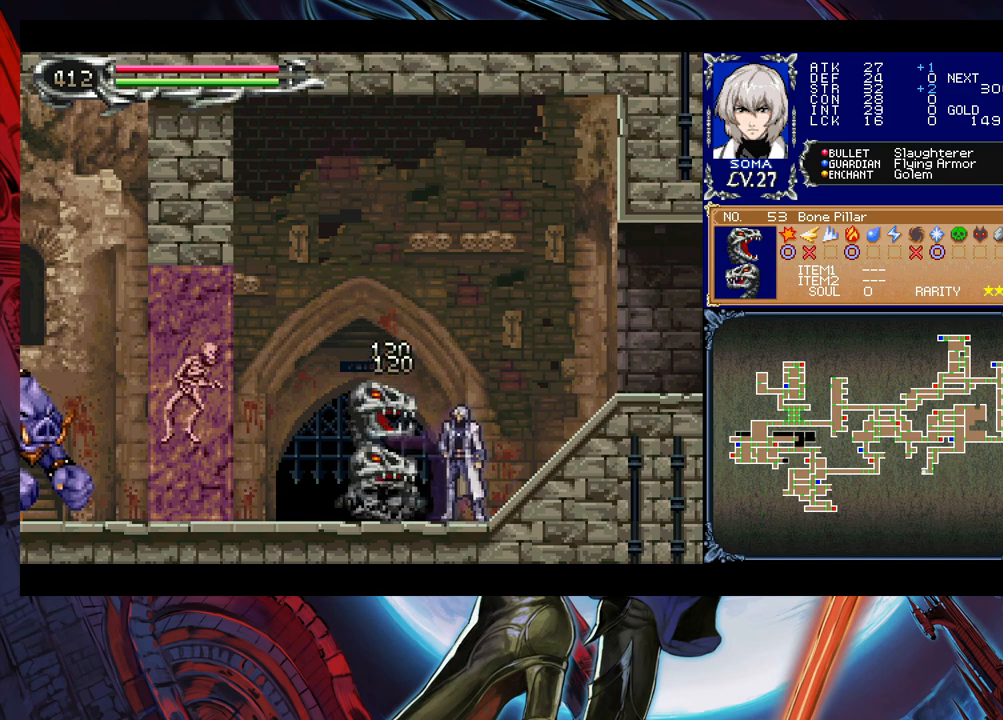
{"buttons": [], "left_stick": "up", "events": [[50, "A", "up"], [117, "A", "down"], [167, "A", "up"], [267, "left_stick", "center"], [467, "left_stick", "up"]]}
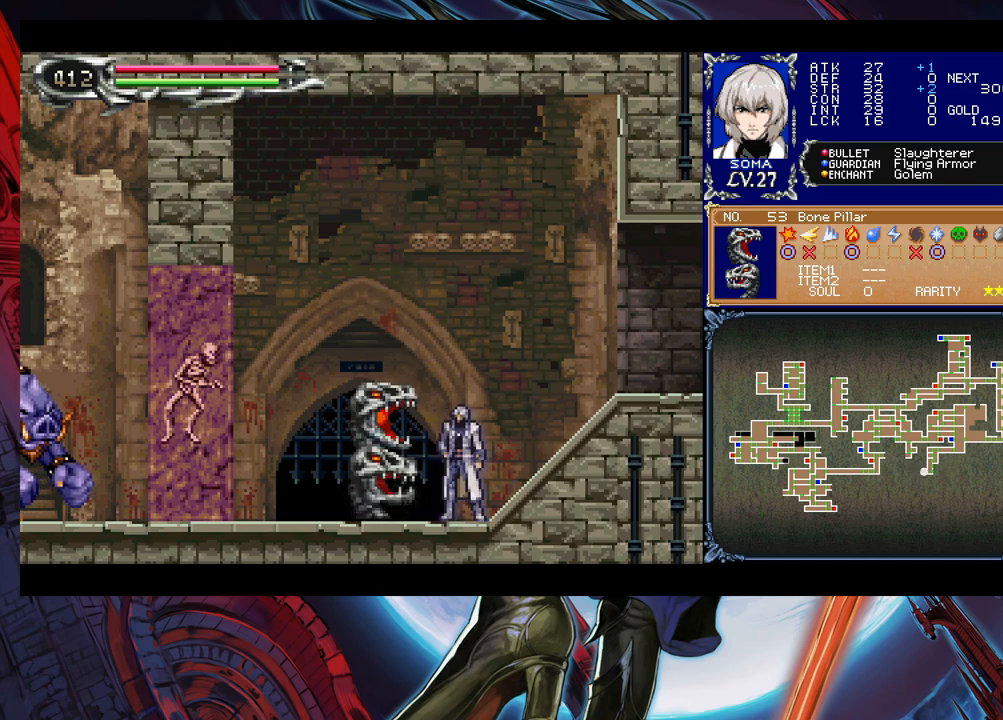
{"buttons": [], "left_stick": "center", "events": [[17, "A", "down"], [100, "A", "up"], [150, "left_stick", "center"]]}